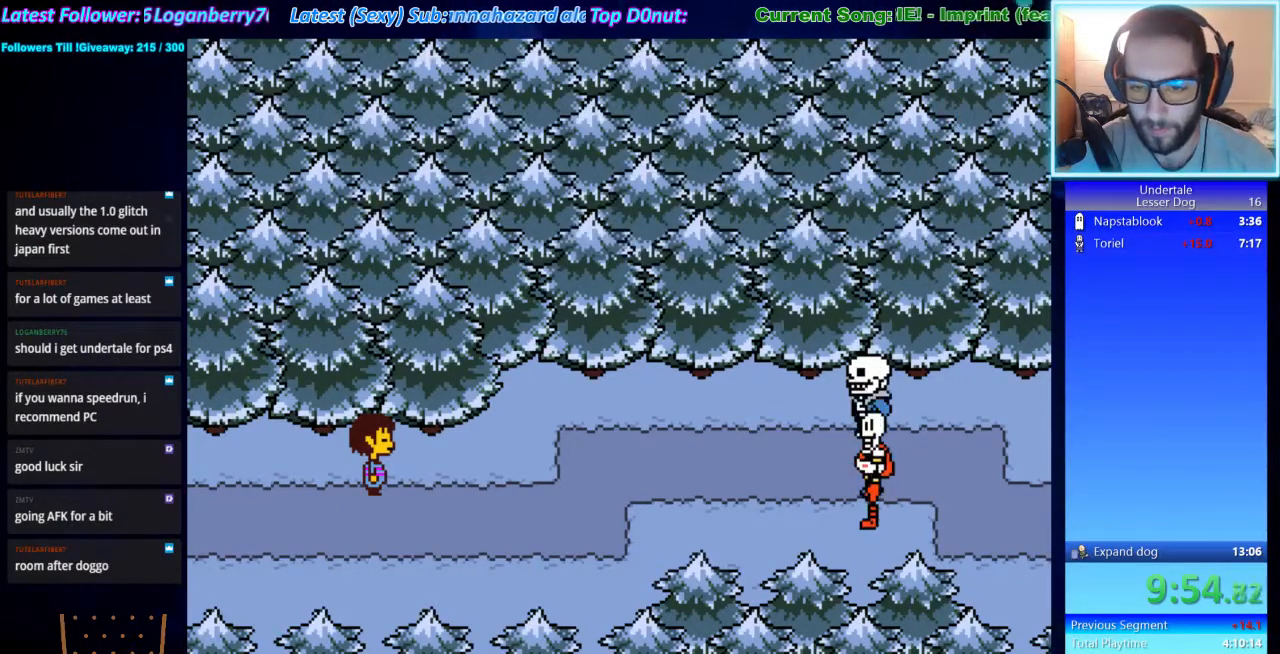
Gameplay with keyboard; each line is a JSON object with the keys held at the frame after it. "events" lists presses ("down") and releases ("up") of "ctrl", "down", "escape", "left", "return", "right", "shift", "up", "x" and "z" between this image and that frame as [ms after this image, input, new state], when the widget could be followed in between. No other keys are recorded. Mouse input is not recorded.
{"keys": ["shift", "z"], "events": [[33, "return", "up"], [33, "x", "down"], [67, "z", "down"], [133, "shift", "down"], [133, "x", "up"], [133, "z", "up"], [167, "return", "down"], [167, "shift", "up"], [233, "return", "up"], [233, "x", "down"], [267, "z", "down"], [300, "shift", "down"], [300, "x", "up"], [300, "z", "up"], [367, "return", "down"], [367, "shift", "up"], [400, "return", "up"], [467, "x", "down"], [467, "z", "down"], [500, "shift", "down"], [500, "x", "up"]]}
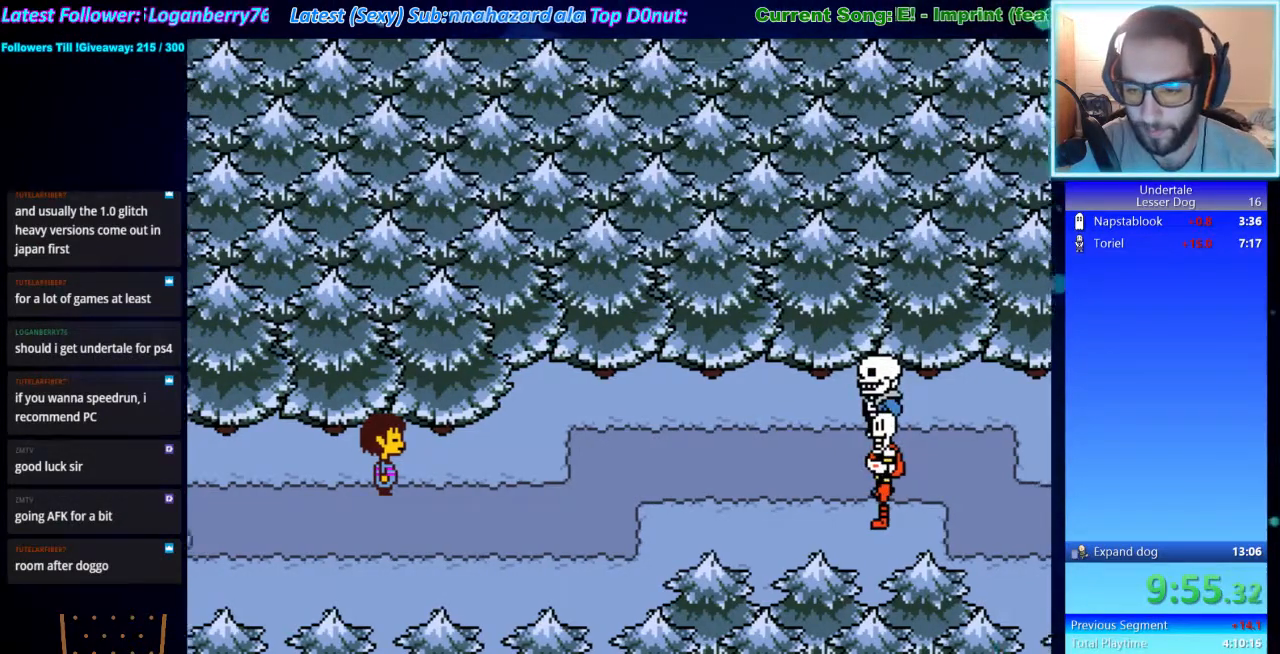
{"keys": ["x"], "events": [[33, "return", "down"], [33, "shift", "up"], [33, "z", "up"], [100, "return", "up"], [133, "x", "down"], [133, "z", "down"], [200, "x", "up"], [233, "return", "down"], [233, "shift", "down"], [233, "z", "up"], [267, "return", "up"], [267, "shift", "up"], [333, "x", "down"], [333, "z", "down"], [367, "x", "up"], [433, "shift", "down"], [433, "z", "up"], [467, "return", "down"], [467, "shift", "up"], [500, "return", "up"], [500, "x", "down"]]}
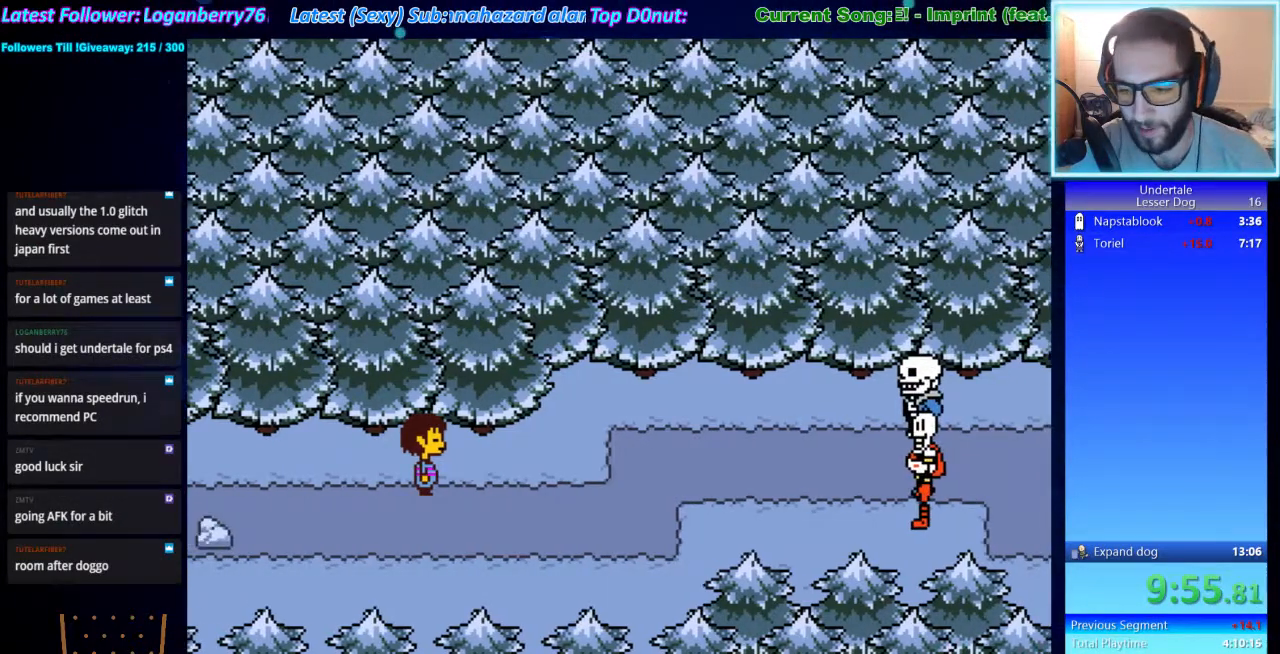
{"keys": ["z"], "events": [[67, "x", "up"], [67, "z", "down"], [100, "z", "up"], [167, "return", "down"], [167, "shift", "down"], [200, "return", "up"], [200, "shift", "up"], [233, "x", "down"], [233, "z", "down"], [300, "x", "up"], [300, "z", "up"], [333, "shift", "down"], [400, "return", "down"], [400, "shift", "up"], [433, "return", "up"], [433, "x", "down"], [500, "x", "up"], [500, "z", "down"]]}
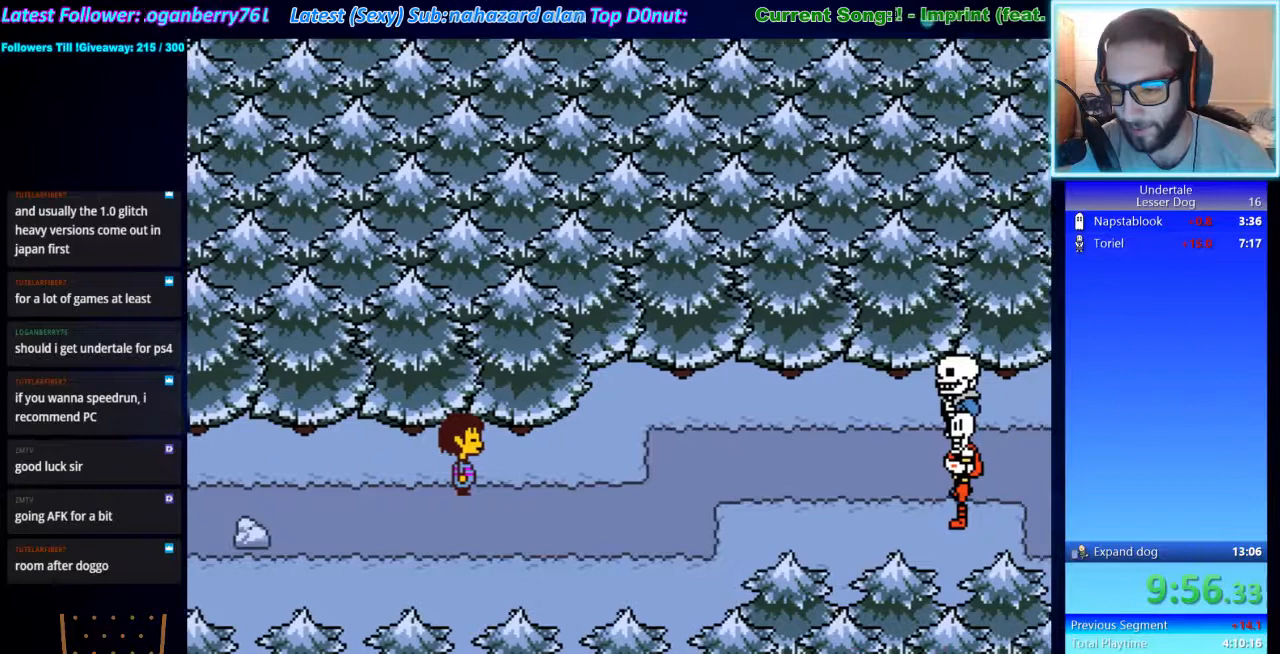
{"keys": [], "events": [[33, "shift", "down"], [33, "z", "up"], [67, "return", "down"], [67, "shift", "up"], [133, "return", "up"], [167, "x", "down"], [167, "z", "down"], [233, "x", "up"], [233, "z", "up"], [267, "return", "down"], [300, "return", "up"], [367, "x", "down"], [367, "z", "down"], [400, "x", "up"], [400, "z", "up"], [467, "return", "down"], [467, "shift", "down"], [500, "return", "up"], [500, "shift", "up"]]}
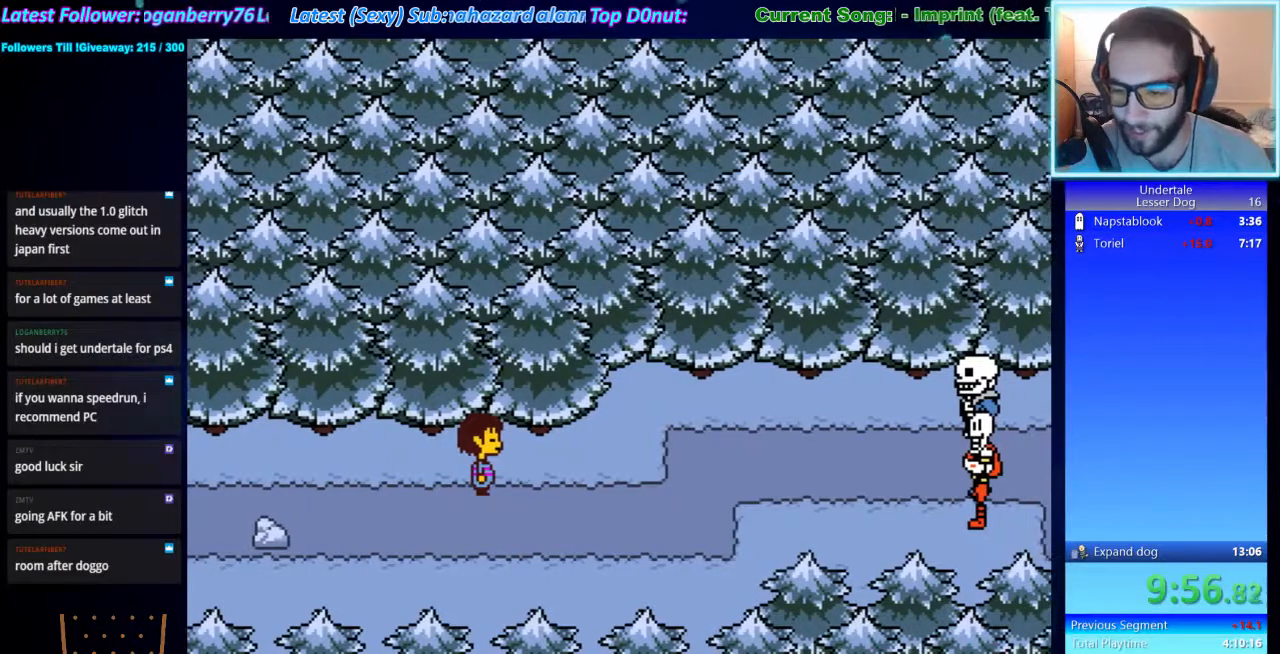
{"keys": ["shift"], "events": [[33, "x", "down"], [33, "z", "down"], [100, "x", "up"], [133, "shift", "down"], [133, "z", "up"], [200, "return", "down"], [200, "shift", "up"], [233, "return", "up"], [233, "x", "down"], [267, "x", "up"], [267, "z", "down"], [333, "shift", "down"], [333, "z", "up"], [367, "return", "down"], [367, "shift", "up"], [433, "return", "up"], [433, "x", "down"], [467, "z", "down"], [500, "shift", "down"], [500, "x", "up"], [500, "z", "up"]]}
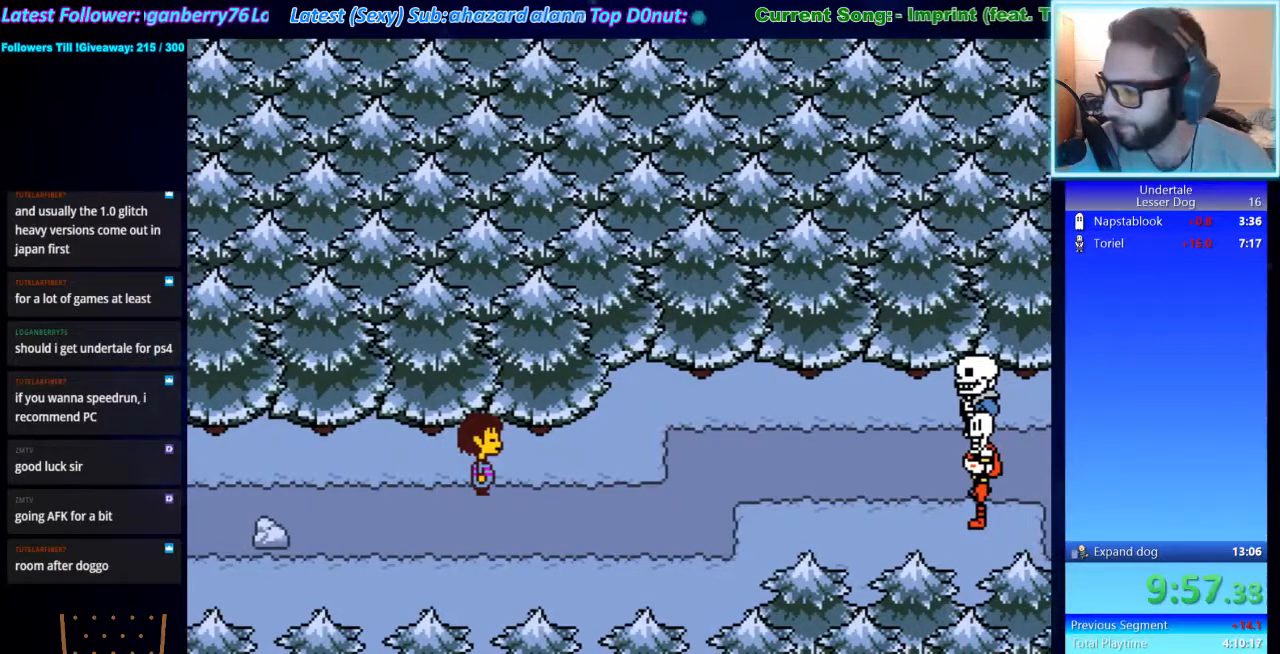
{"keys": ["return"], "events": [[67, "return", "down"], [100, "return", "up"], [100, "shift", "up"], [167, "x", "down"], [167, "z", "down"], [200, "x", "up"], [200, "z", "up"], [233, "return", "down"], [233, "shift", "down"], [300, "shift", "up"], [333, "return", "up"], [333, "x", "down"], [333, "z", "down"], [400, "x", "up"], [433, "return", "down"], [433, "shift", "down"], [433, "z", "up"], [500, "shift", "up"]]}
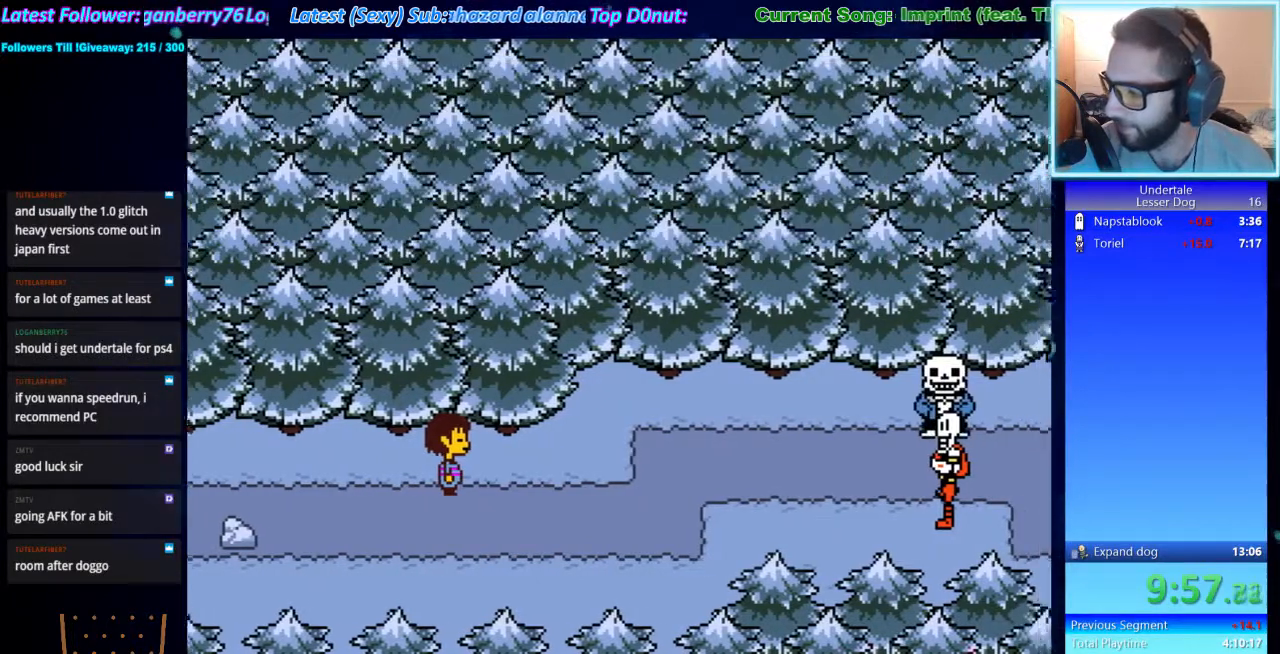
{"keys": ["return", "shift"], "events": [[33, "return", "up"], [33, "x", "down"], [33, "z", "down"], [67, "x", "up"], [133, "shift", "down"], [133, "z", "up"], [167, "return", "down"], [167, "shift", "up"], [167, "x", "down"], [233, "return", "up"], [233, "z", "down"], [267, "x", "up"], [300, "return", "down"], [300, "shift", "down"], [300, "z", "up"], [367, "return", "up"], [367, "shift", "up"], [367, "x", "down"], [467, "x", "up"], [467, "z", "down"], [500, "return", "down"], [500, "shift", "down"], [500, "z", "up"]]}
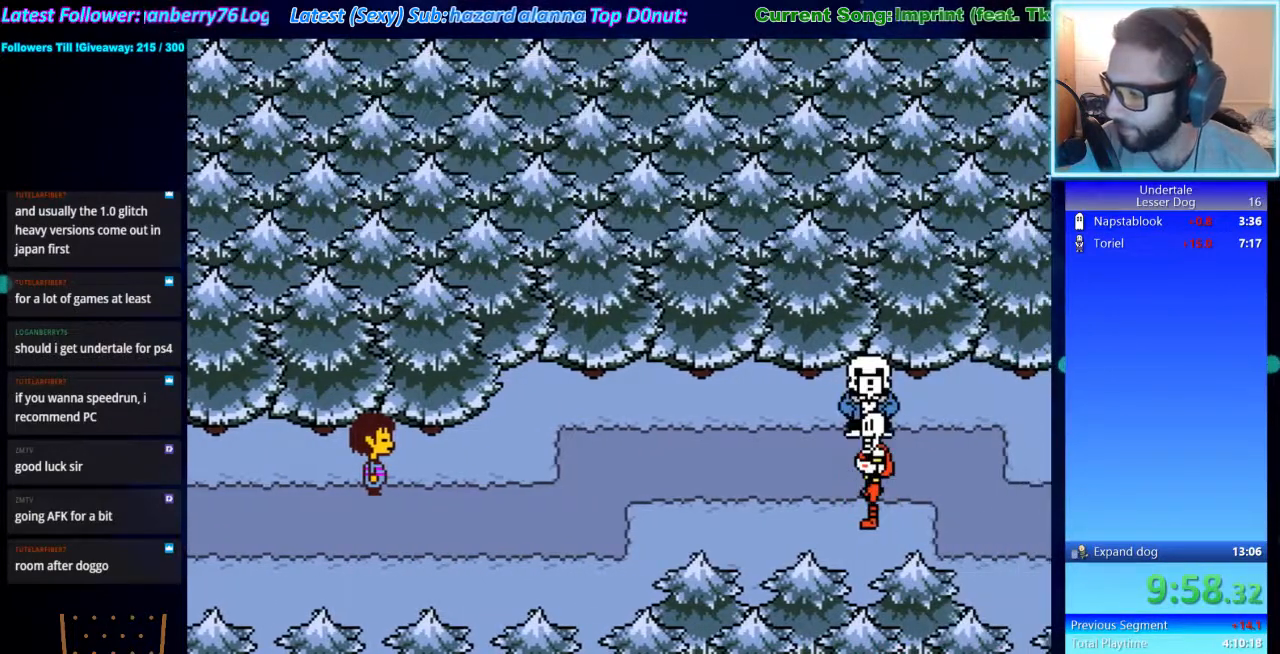
{"keys": ["z"], "events": [[33, "return", "up"], [33, "shift", "up"], [100, "x", "down"], [133, "x", "up"], [133, "z", "down"], [200, "return", "down"], [200, "shift", "down"], [200, "z", "up"], [233, "shift", "up"], [267, "return", "up"], [267, "x", "down"], [333, "x", "up"], [333, "z", "down"], [367, "return", "down"], [367, "shift", "down"], [367, "z", "up"], [433, "shift", "up"], [467, "return", "up"], [467, "x", "down"], [500, "x", "up"], [500, "z", "down"]]}
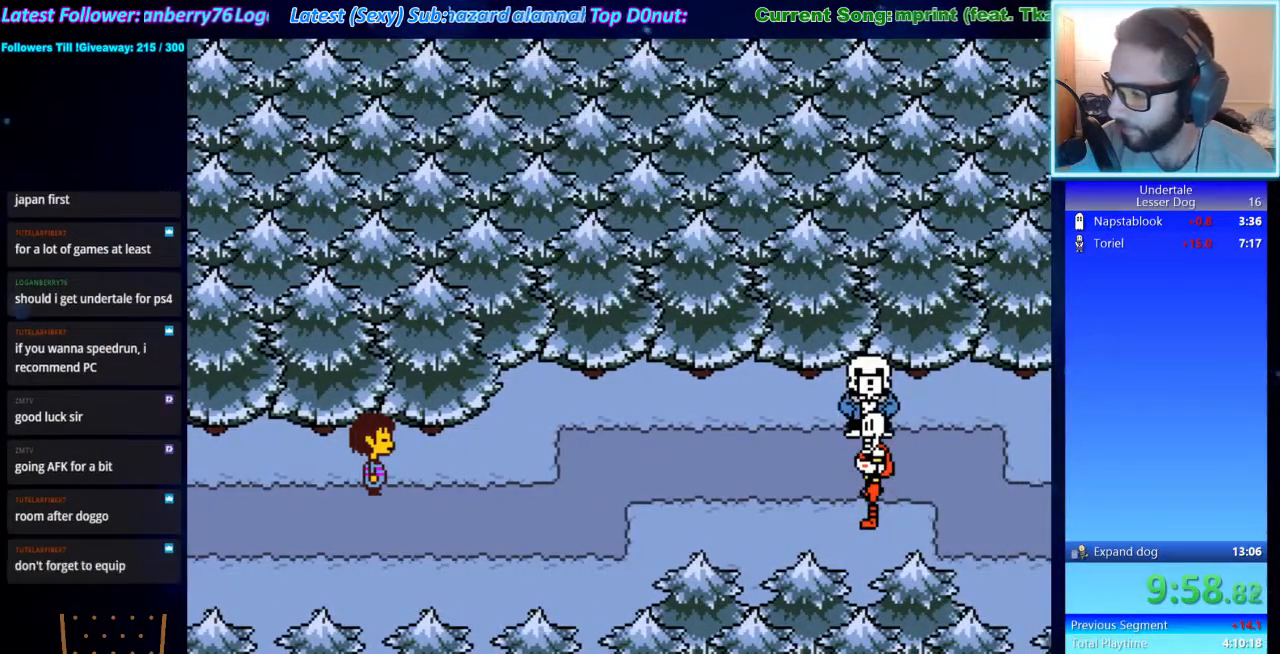
{"keys": ["return", "shift"], "events": [[67, "z", "up"], [100, "return", "down"], [167, "return", "up"], [167, "x", "down"], [200, "z", "down"], [233, "shift", "down"], [233, "x", "up"], [233, "z", "up"], [300, "return", "down"], [300, "shift", "up"], [333, "return", "up"], [333, "x", "down"], [400, "x", "up"], [400, "z", "down"], [433, "z", "up"], [500, "return", "down"], [500, "shift", "down"]]}
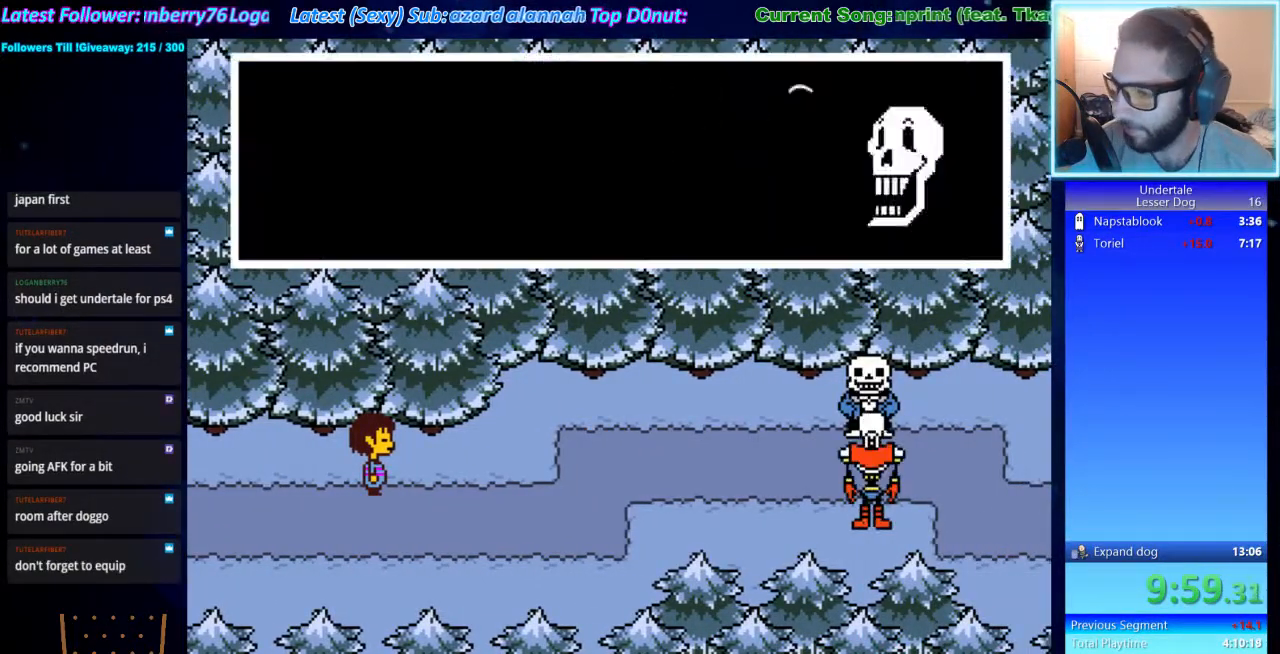
{"keys": ["z"], "events": [[33, "shift", "up"], [33, "x", "down"], [67, "return", "up"], [67, "x", "up"], [67, "z", "down"], [133, "z", "up"], [167, "return", "down"], [167, "shift", "down"], [233, "shift", "up"], [233, "x", "down"], [267, "return", "up"], [267, "z", "down"], [300, "x", "up"], [367, "return", "down"], [367, "shift", "down"], [367, "z", "up"], [400, "shift", "up"], [467, "return", "up"], [467, "x", "down"], [500, "x", "up"], [500, "z", "down"]]}
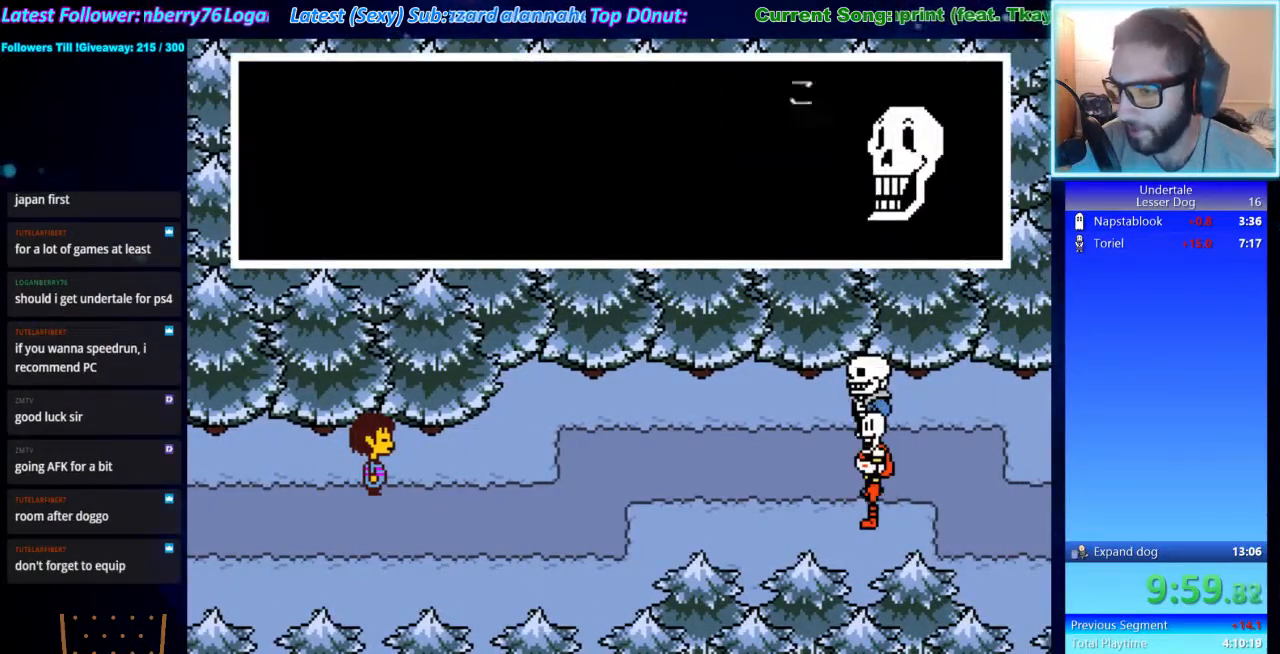
{"keys": ["x"], "events": [[33, "shift", "down"], [33, "z", "up"], [100, "return", "down"], [100, "shift", "up"], [133, "return", "up"], [133, "x", "down"], [200, "x", "up"], [200, "z", "down"], [233, "shift", "down"], [233, "z", "up"], [267, "return", "down"], [267, "shift", "up"], [333, "return", "up"], [333, "x", "down"], [367, "x", "up"], [367, "z", "down"], [433, "shift", "down"], [433, "z", "up"], [467, "return", "down"], [467, "shift", "up"], [500, "return", "up"], [500, "x", "down"]]}
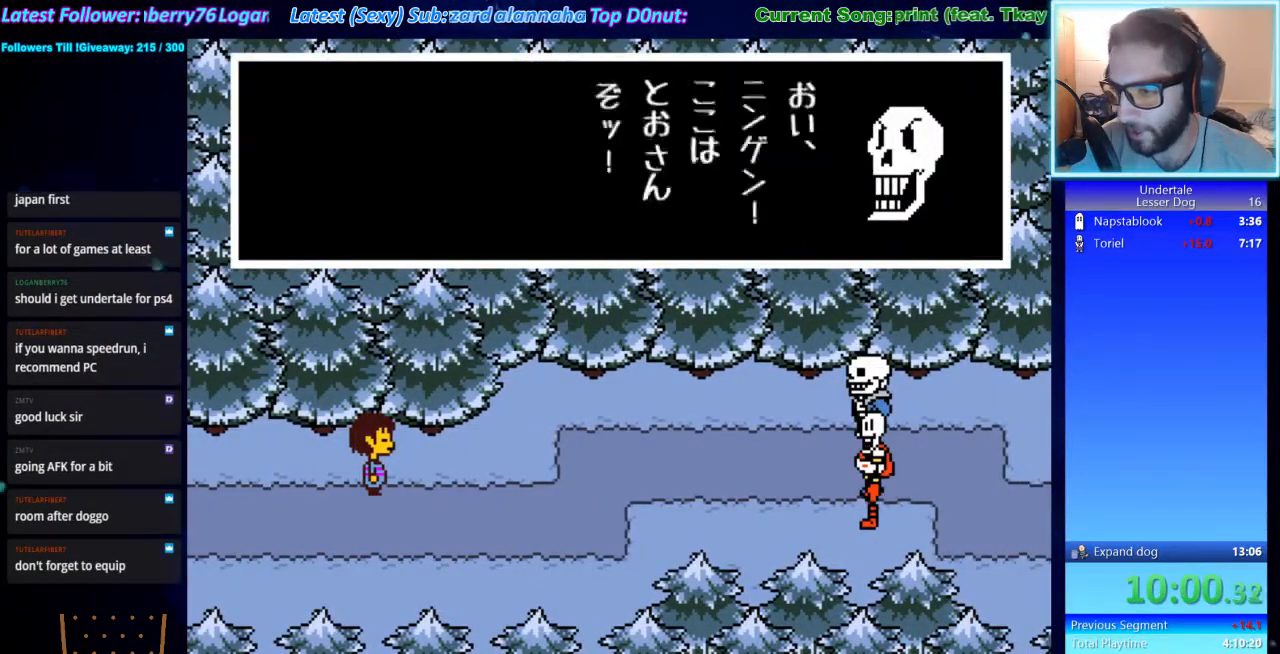
{"keys": ["shift", "z"], "events": [[67, "z", "down"], [100, "shift", "down"], [100, "x", "up"], [100, "z", "up"], [167, "return", "down"], [167, "shift", "up"], [200, "return", "up"], [200, "x", "down"], [233, "z", "down"], [300, "shift", "down"], [300, "x", "up"], [333, "return", "down"], [333, "shift", "up"], [333, "z", "up"], [400, "return", "up"], [400, "x", "down"], [500, "shift", "down"], [500, "x", "up"], [500, "z", "down"]]}
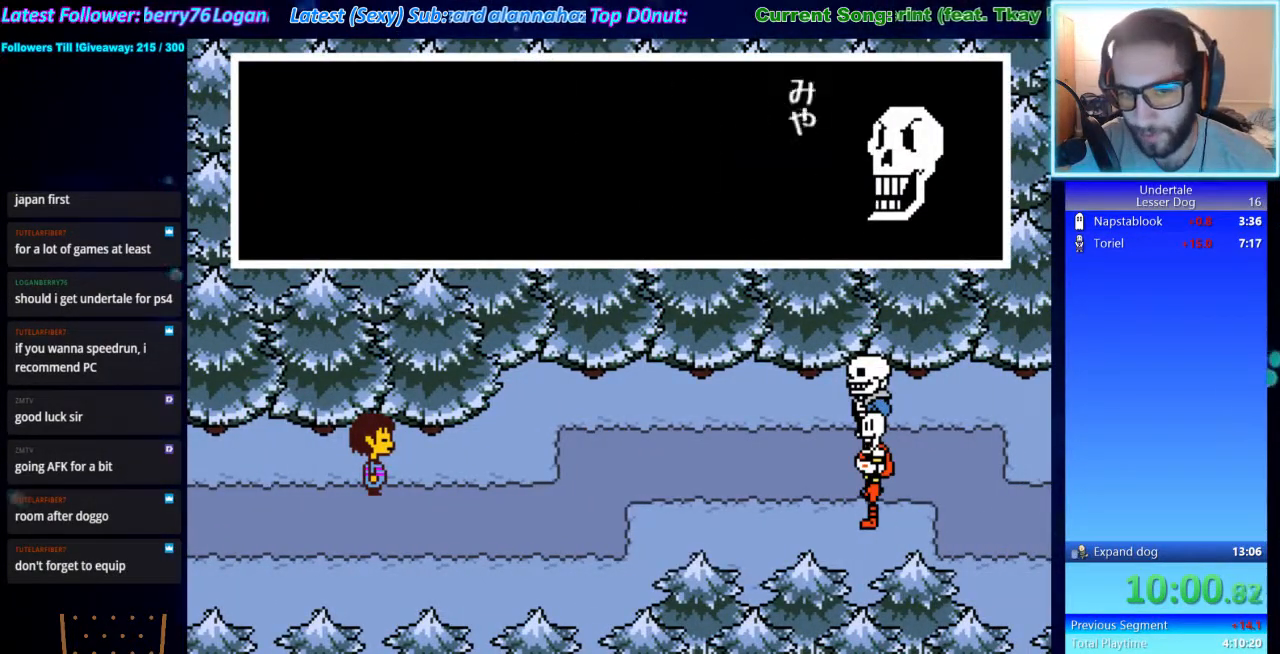
{"keys": ["x"], "events": [[33, "return", "down"], [33, "shift", "up"], [33, "z", "up"], [67, "return", "up"], [133, "x", "down"], [167, "shift", "down"], [167, "x", "up"], [167, "z", "down"], [233, "return", "down"], [233, "shift", "up"], [233, "z", "up"], [267, "return", "up"], [300, "x", "down"], [367, "x", "up"], [367, "z", "down"], [400, "return", "down"], [400, "shift", "down"], [400, "z", "up"], [467, "return", "up"], [467, "shift", "up"], [500, "x", "down"]]}
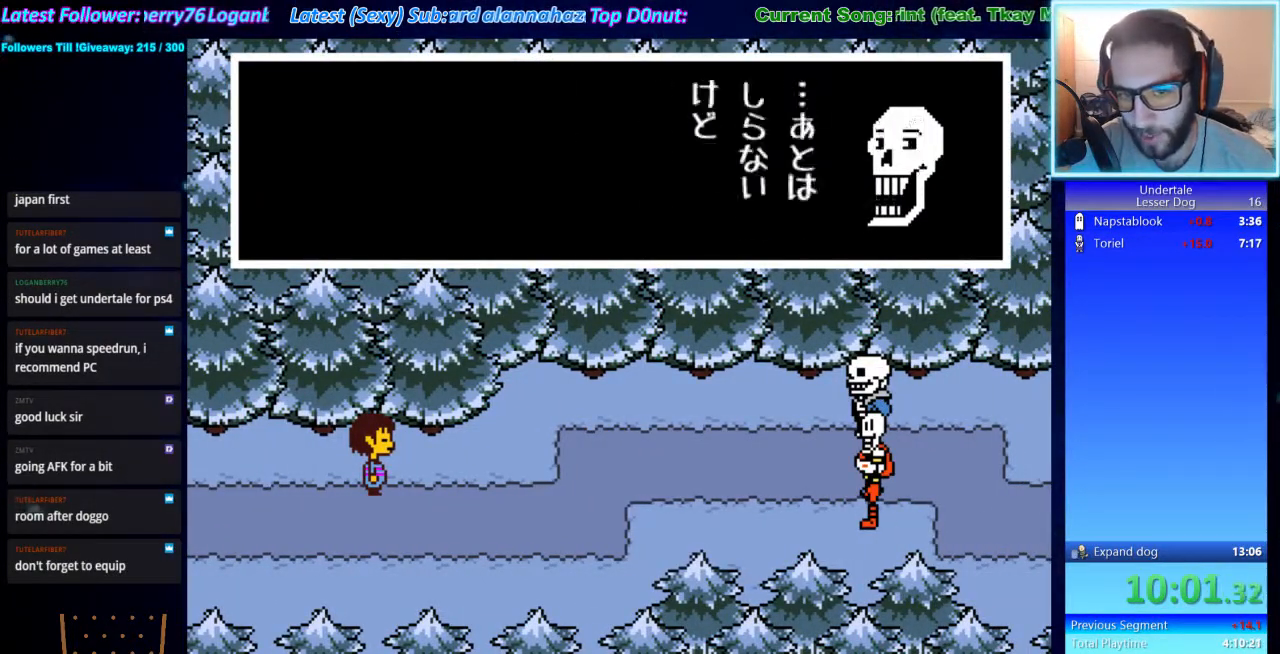
{"keys": ["return"], "events": [[33, "z", "down"], [100, "return", "down"], [100, "shift", "down"], [100, "x", "up"], [100, "z", "up"], [133, "return", "up"], [133, "shift", "up"], [200, "x", "down"], [233, "z", "down"], [267, "return", "down"], [267, "shift", "down"], [267, "x", "up"], [267, "z", "up"], [333, "shift", "up"], [367, "return", "up"], [367, "x", "down"], [433, "z", "down"], [467, "shift", "down"], [467, "x", "up"], [467, "z", "up"], [500, "return", "down"], [500, "shift", "up"]]}
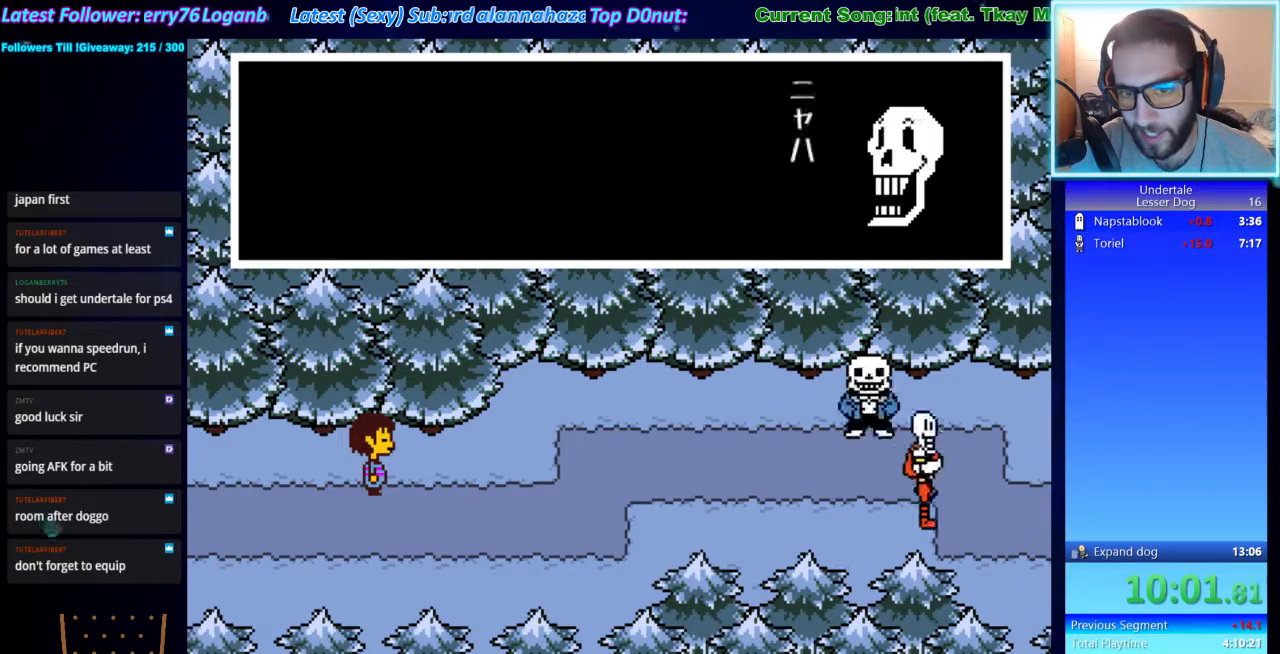
{"keys": ["x", "z"], "events": [[67, "return", "up"], [100, "x", "down"], [100, "z", "down"], [167, "shift", "down"], [167, "x", "up"], [167, "z", "up"], [200, "return", "down"], [200, "shift", "up"], [233, "return", "up"], [300, "x", "down"], [300, "z", "down"], [333, "shift", "down"], [333, "x", "up"], [400, "return", "down"], [400, "shift", "up"], [400, "z", "up"], [433, "x", "down"], [467, "return", "up"], [467, "z", "down"]]}
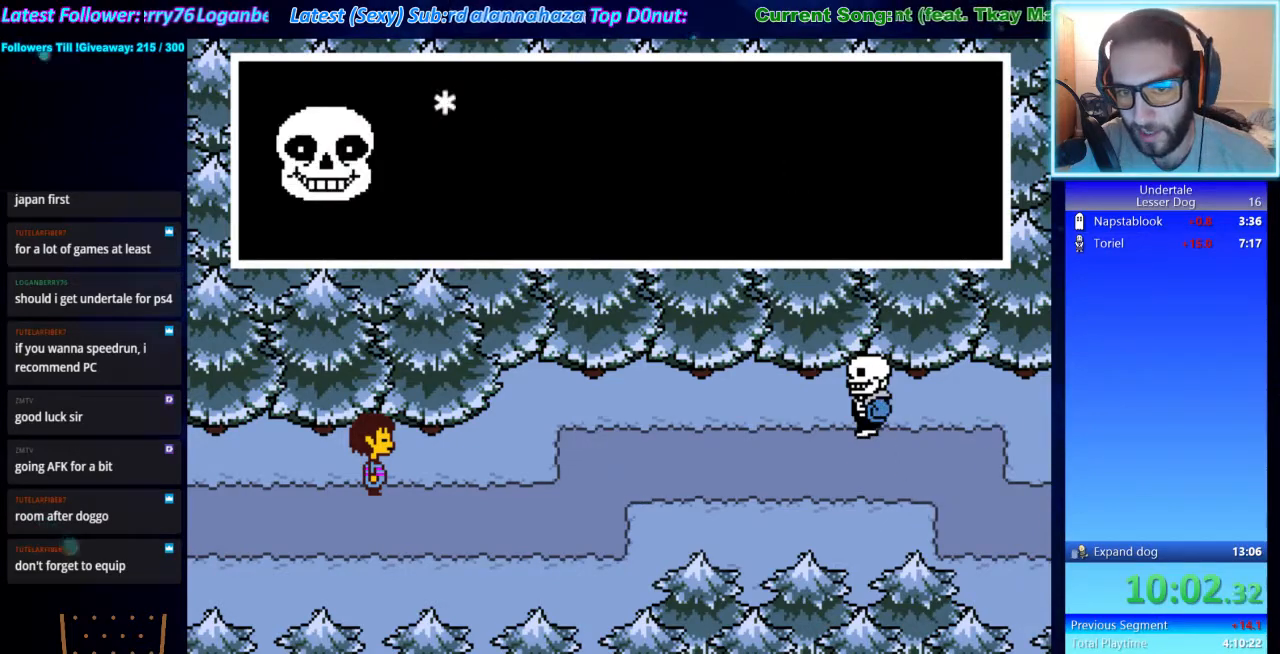
{"keys": [], "events": [[33, "x", "up"], [67, "return", "down"], [67, "shift", "down"], [67, "z", "up"], [133, "return", "up"], [133, "shift", "up"], [167, "x", "down"], [233, "shift", "down"], [233, "x", "up"], [233, "z", "down"], [267, "return", "down"], [267, "shift", "up"], [267, "z", "up"], [300, "return", "up"], [367, "x", "down"], [400, "shift", "down"], [400, "x", "up"], [400, "z", "down"], [467, "return", "down"], [467, "shift", "up"], [467, "z", "up"], [500, "return", "up"]]}
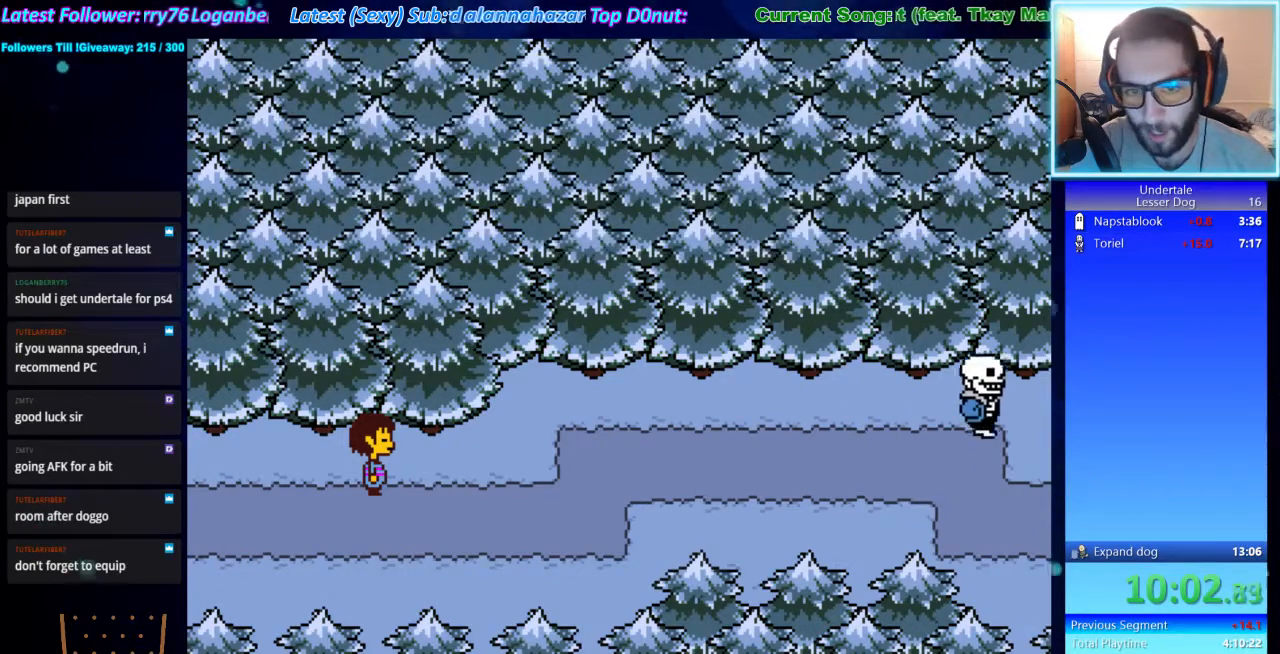
{"keys": ["right"], "events": [[33, "x", "down"], [100, "shift", "down"], [100, "z", "down"], [133, "return", "down"], [133, "shift", "up"], [133, "x", "up"], [133, "z", "up"], [200, "return", "up"], [233, "x", "down"], [233, "z", "down"], [267, "x", "up"], [333, "right", "down"], [333, "z", "up"]]}
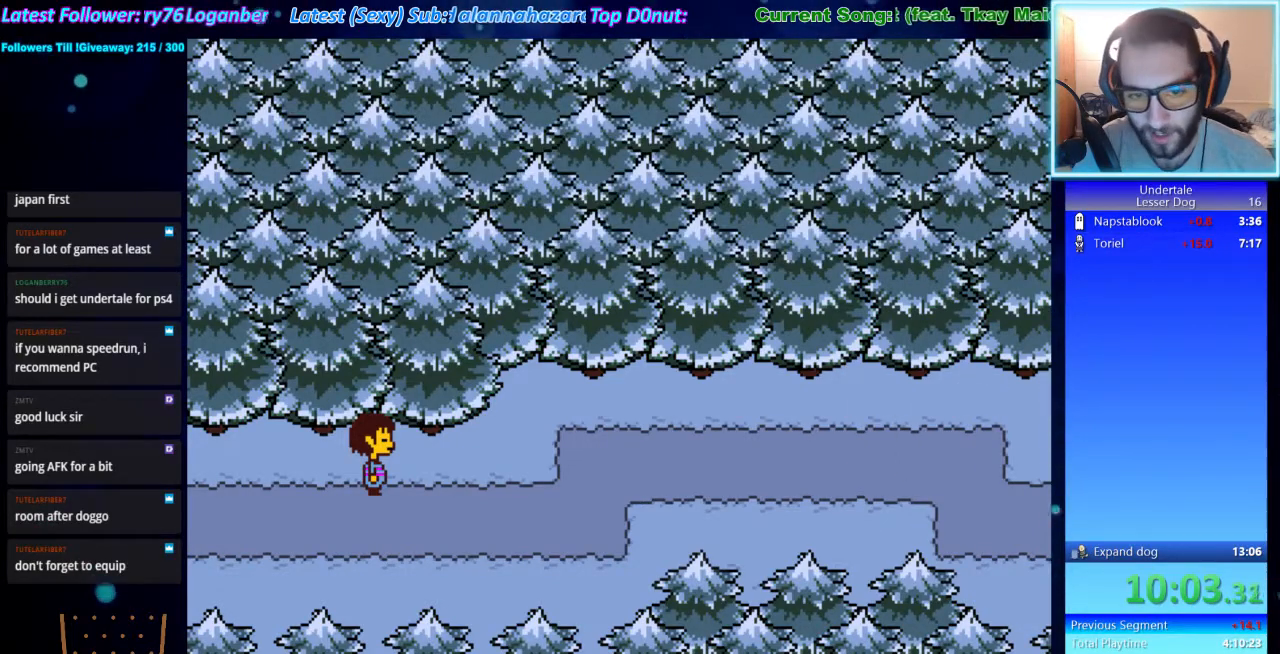
{"keys": ["right"], "events": []}
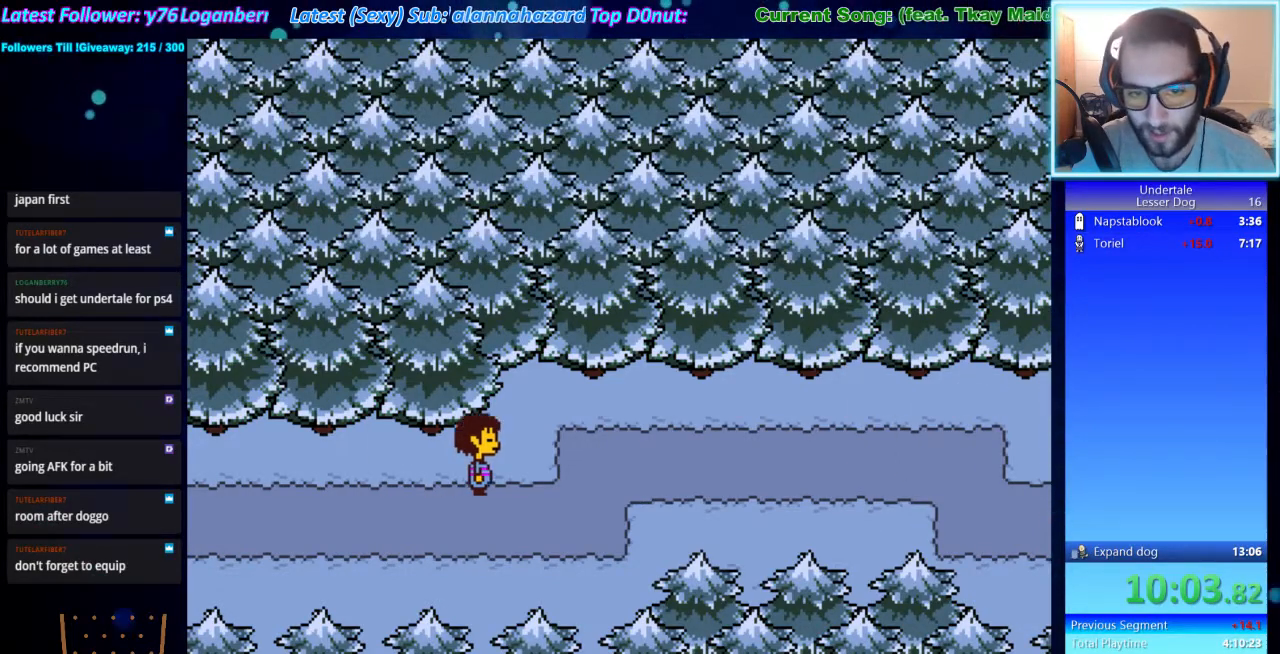
{"keys": ["z"], "events": [[233, "right", "up"], [233, "z", "down"], [267, "z", "up"], [300, "z", "down"], [400, "z", "up"], [467, "z", "down"]]}
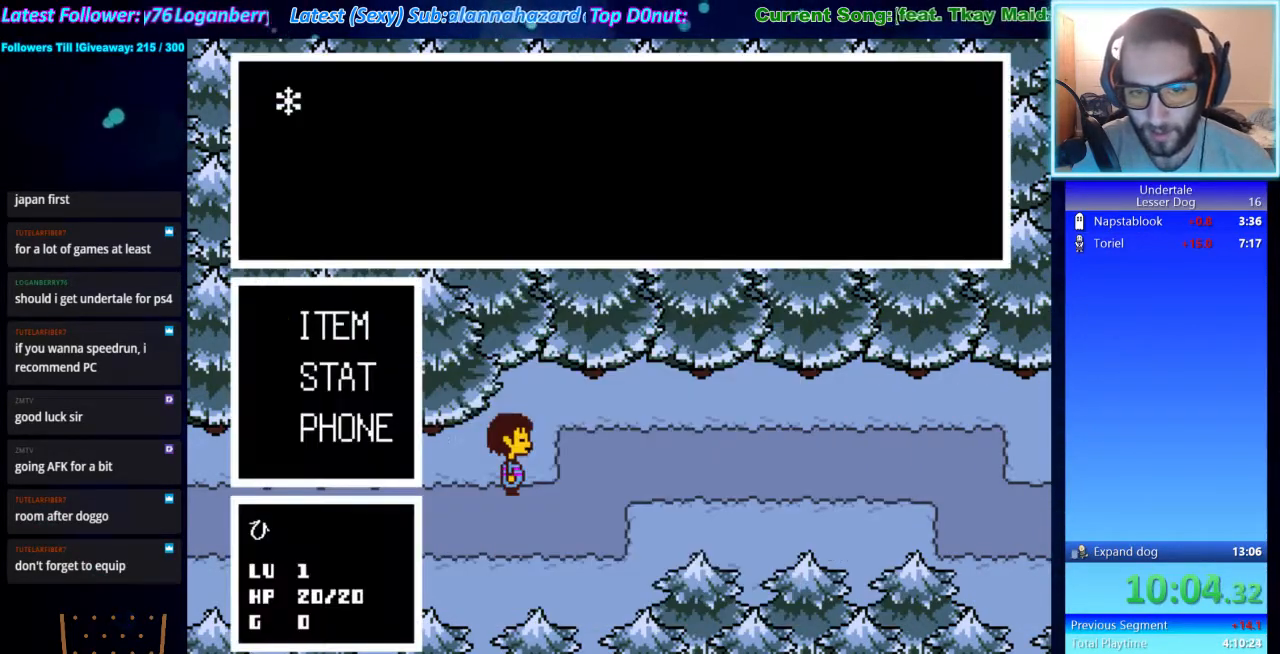
{"keys": ["right"], "events": [[33, "z", "up"], [100, "z", "down"], [200, "right", "down"], [200, "z", "up"], [233, "x", "down"], [233, "z", "down"], [333, "x", "up"], [333, "z", "up"], [433, "x", "down"], [433, "z", "down"], [467, "x", "up"], [500, "z", "up"]]}
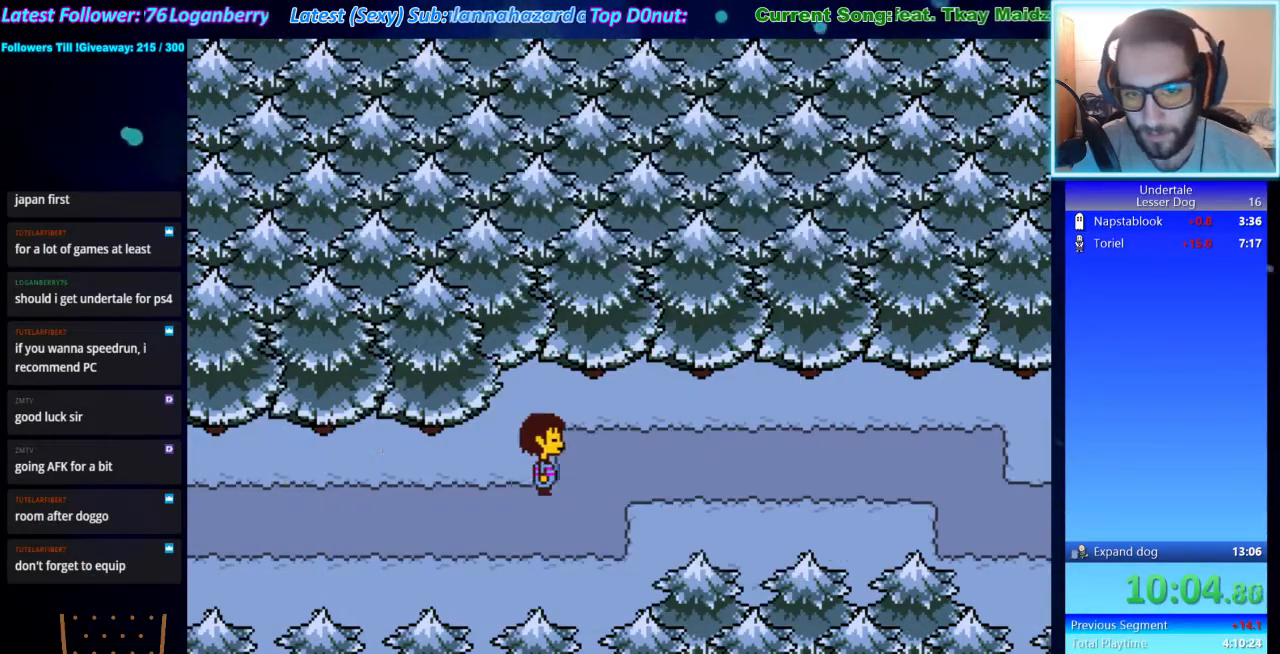
{"keys": ["right"], "events": []}
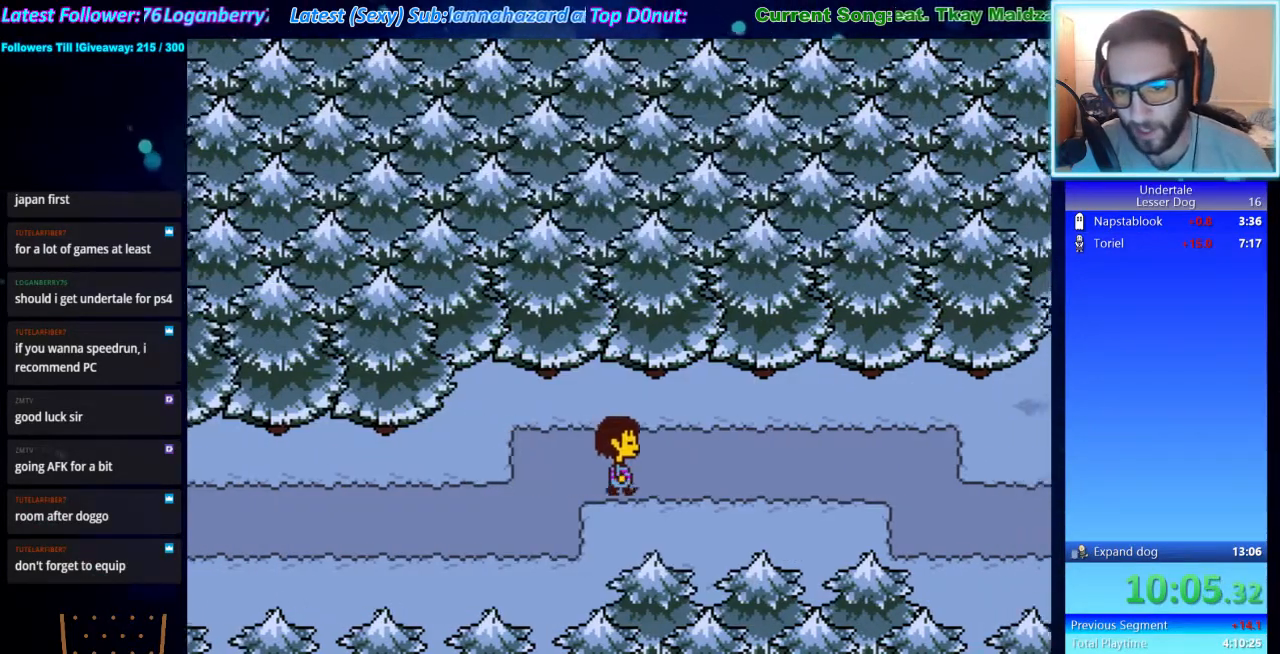
{"keys": ["right"], "events": []}
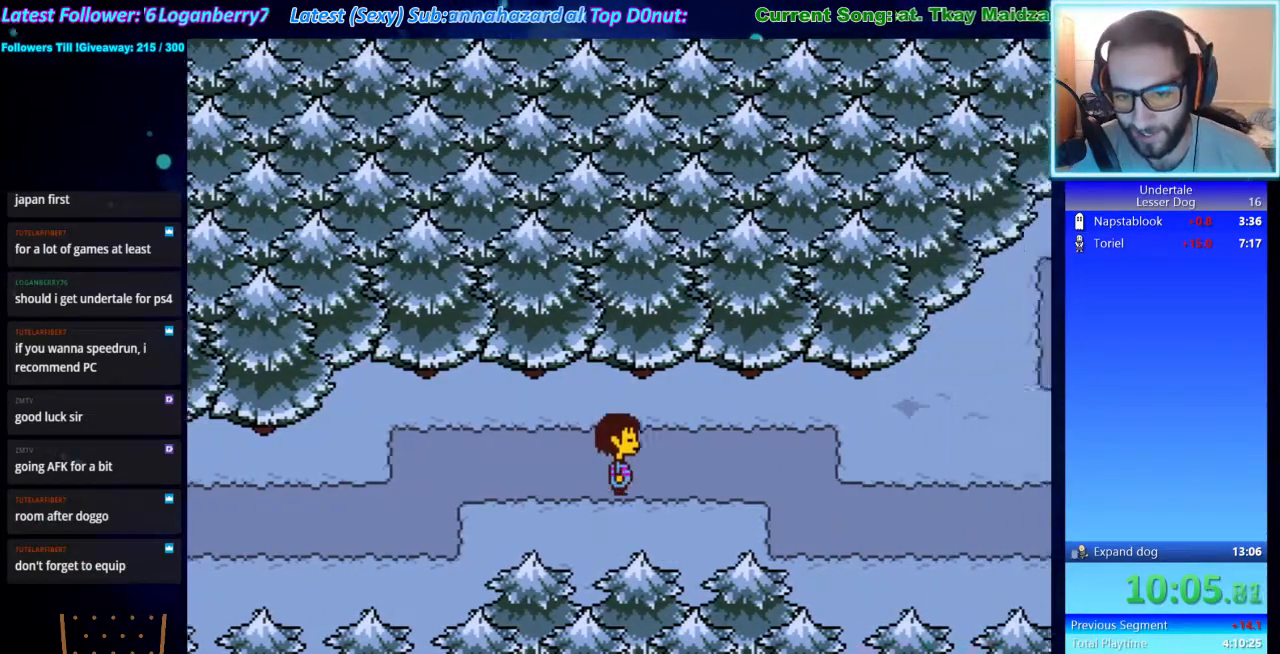
{"keys": ["right"], "events": [[233, "down", "down"], [433, "down", "up"]]}
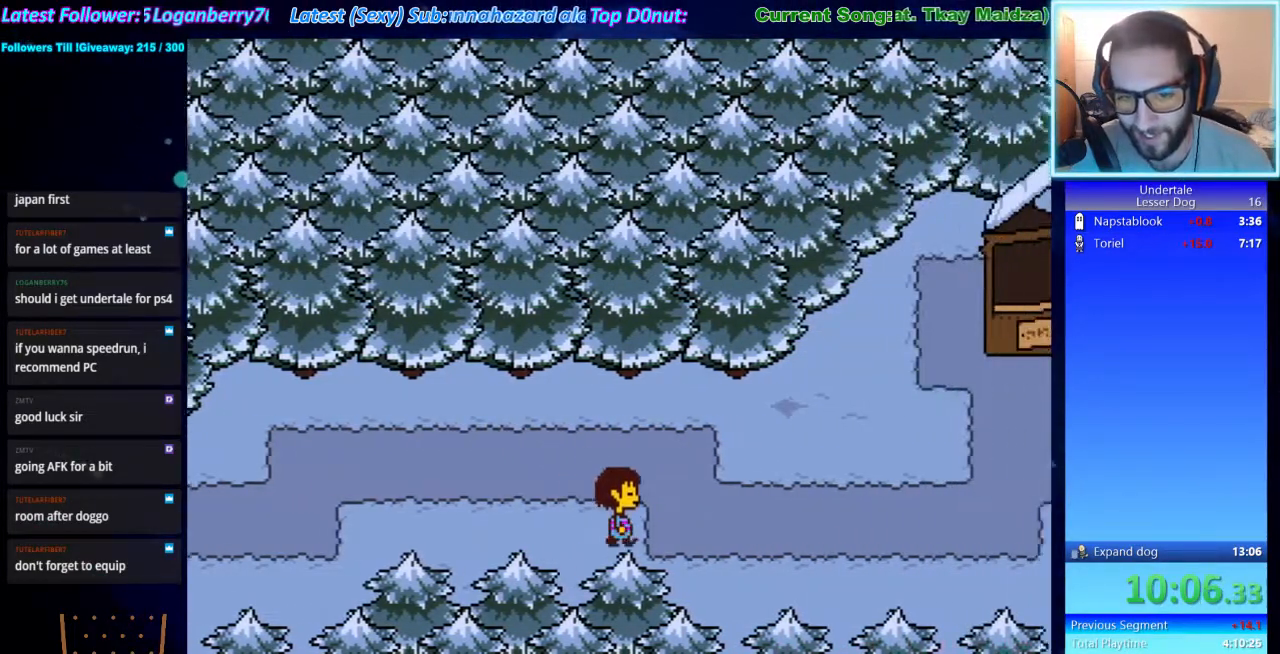
{"keys": ["right"], "events": []}
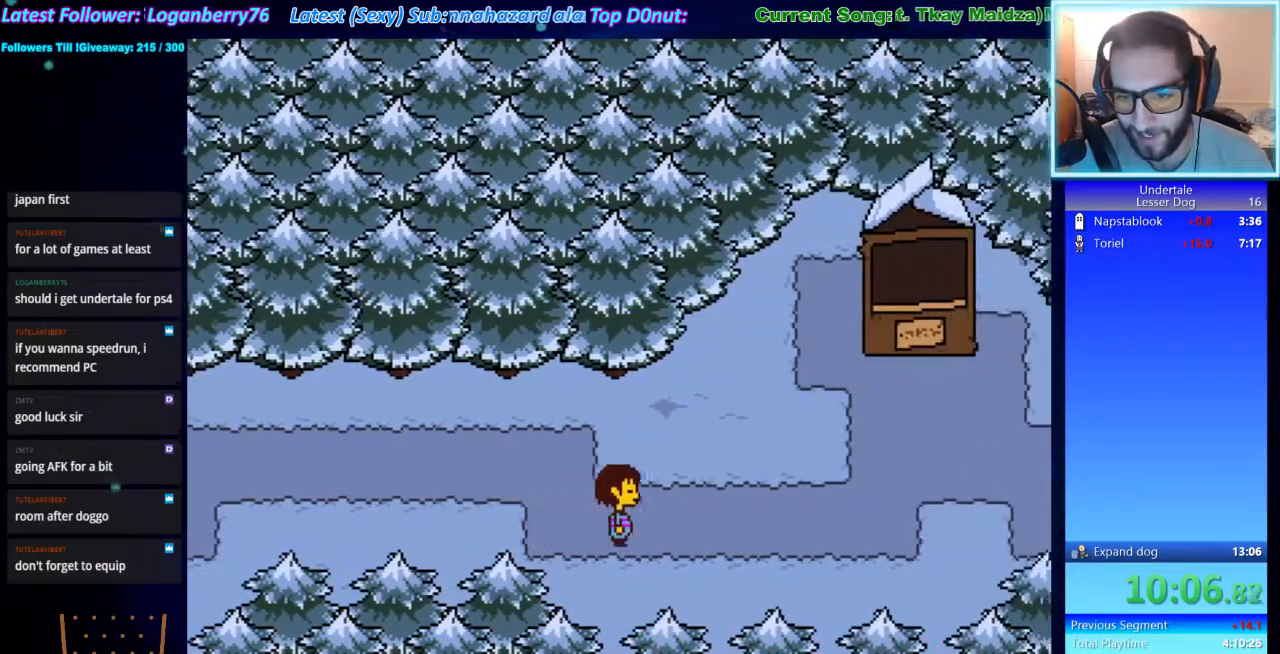
{"keys": ["right"], "events": []}
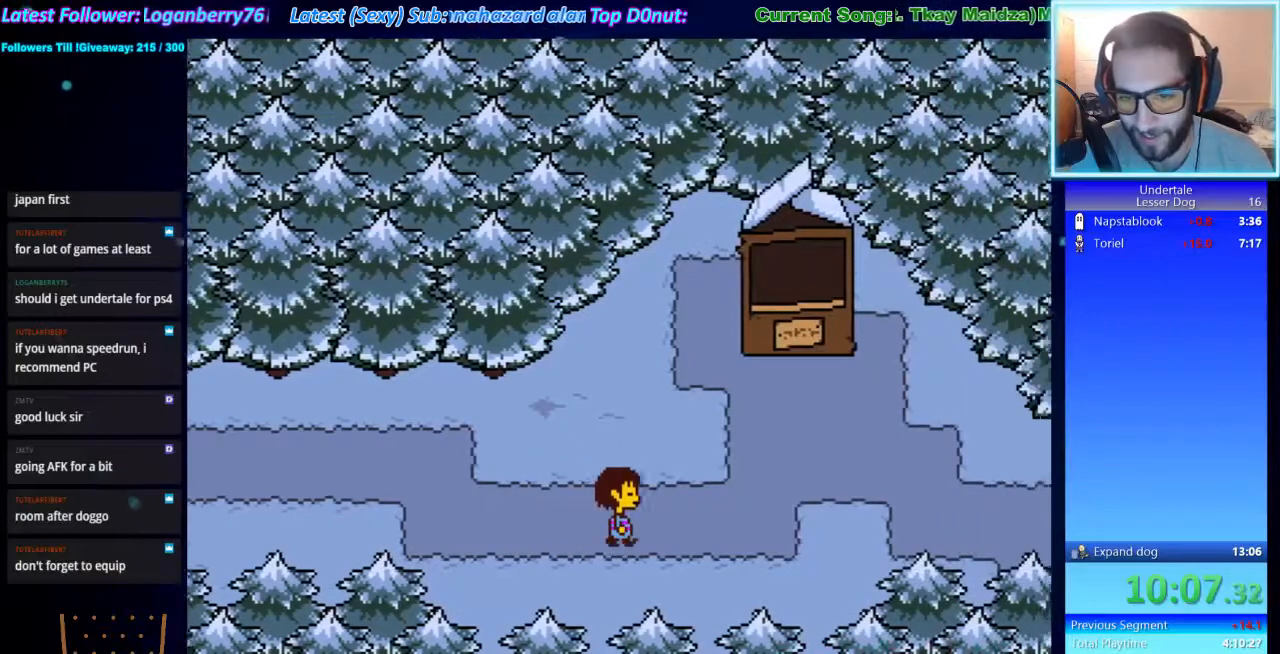
{"keys": ["right"], "events": []}
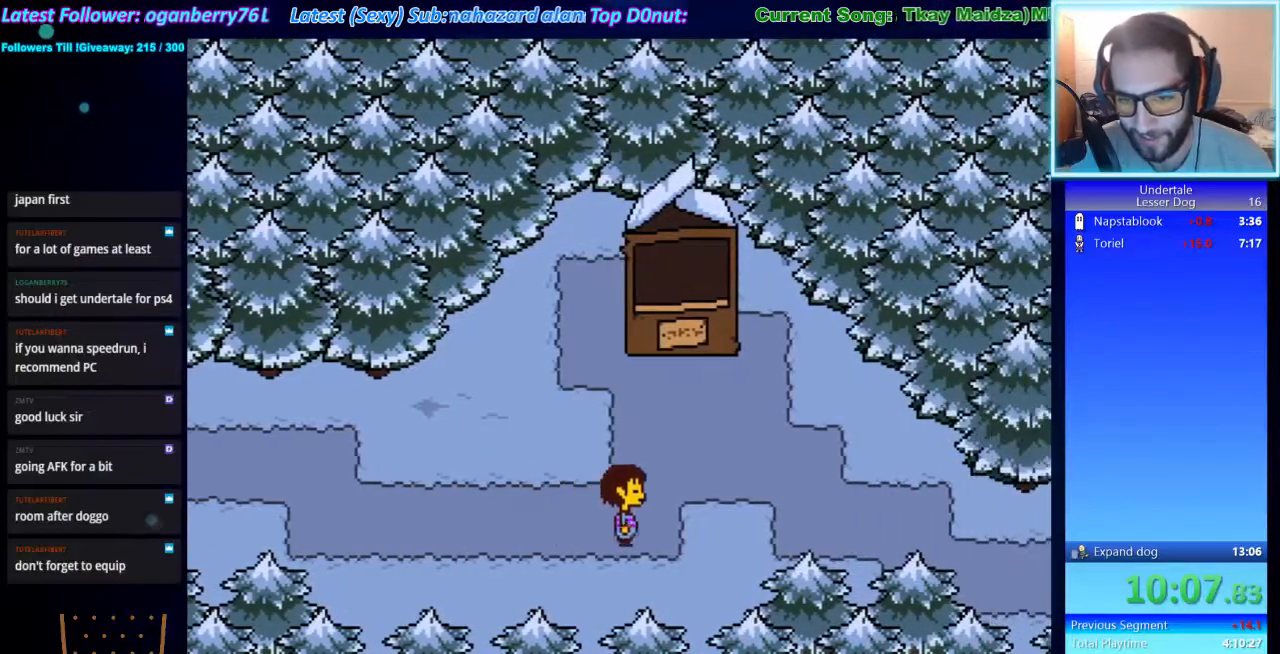
{"keys": ["down", "right"], "events": [[433, "down", "down"]]}
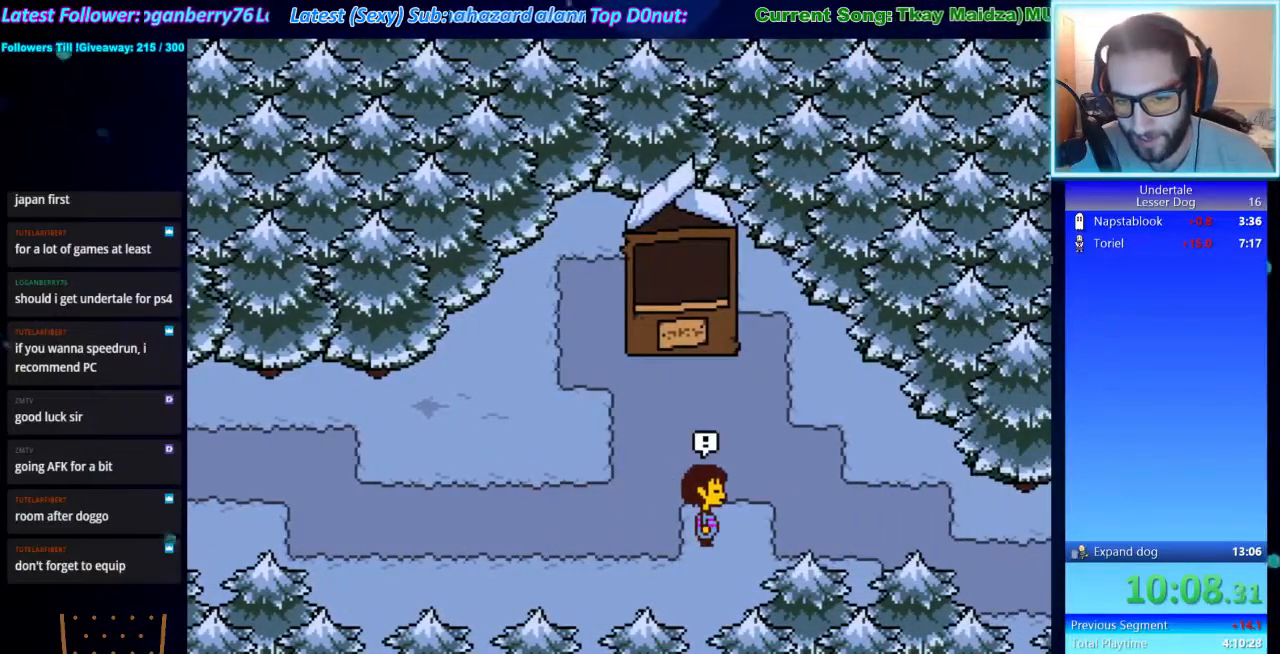
{"keys": ["right"], "events": [[67, "down", "up"]]}
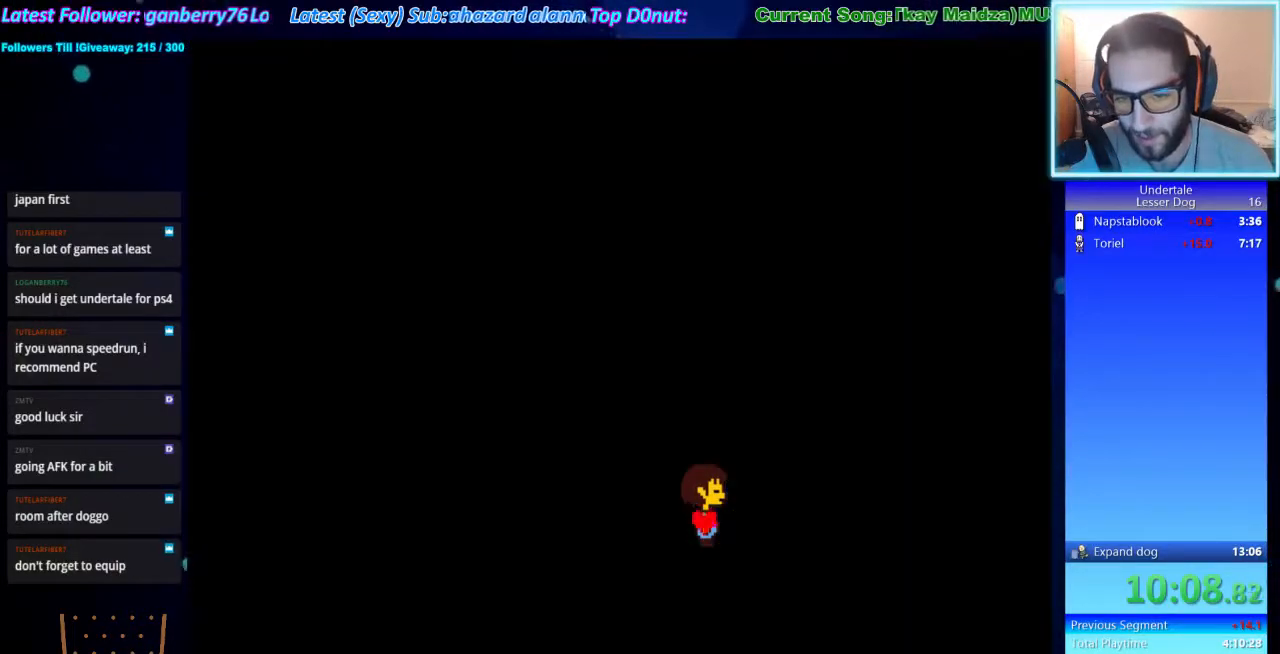
{"keys": [], "events": [[33, "right", "up"]]}
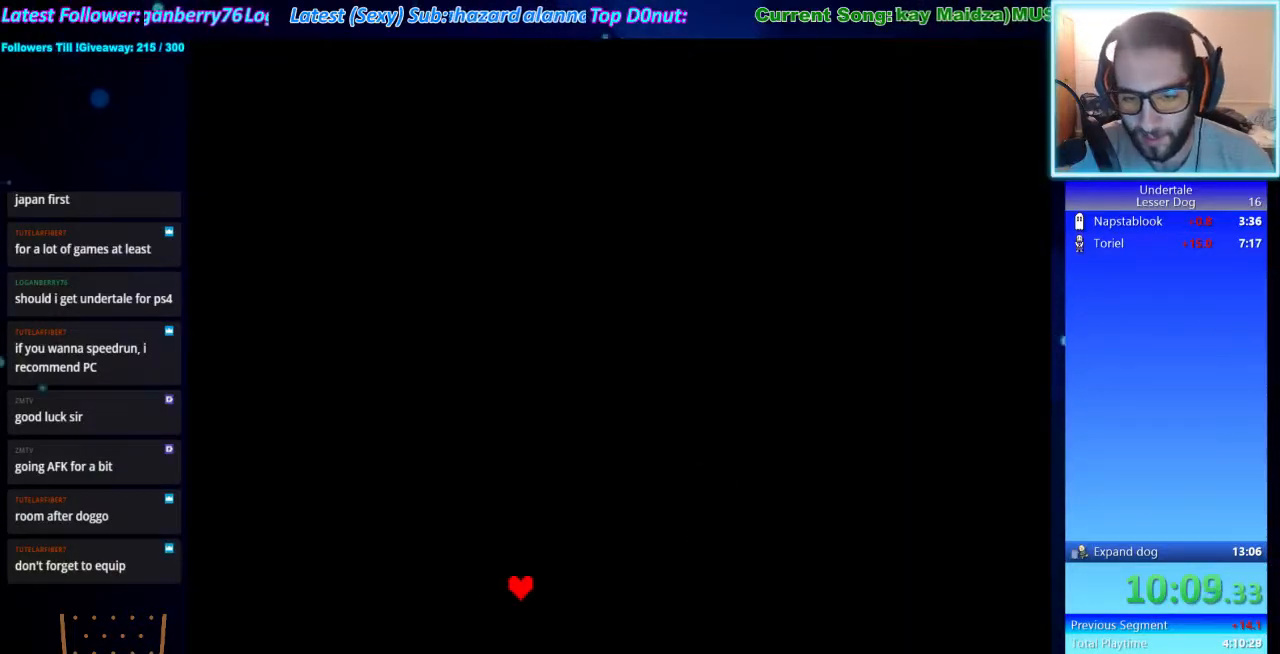
{"keys": [], "events": []}